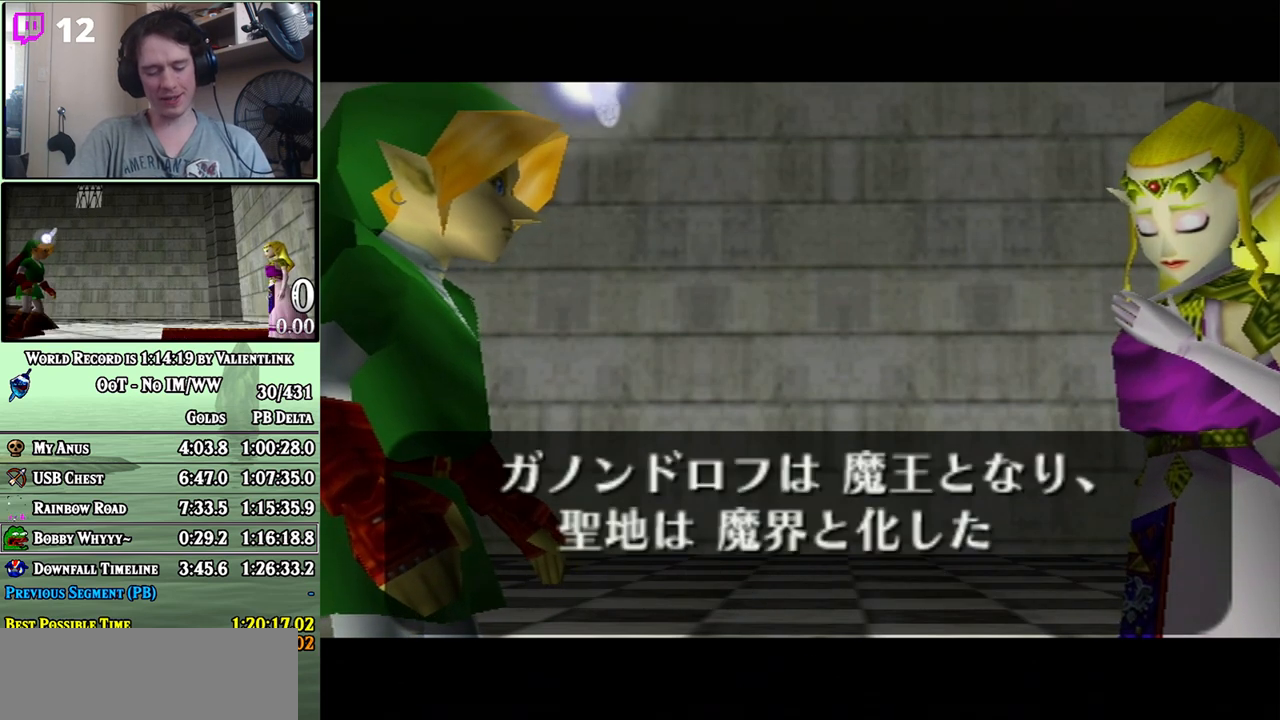
Gameplay with a controller (Nintendo layout); each line is a JSON object with the inputs held at the frame after it. "events" lists button and stick changes between this image and that frame as [ms after this image, input, new state], when the widget could be followed in between. Not read: L3 R3.
{"buttons": [], "left_stick": "center", "right_stick": "center", "events": [[100, "A", "down"], [133, "A", "up"], [200, "A", "down"], [250, "A", "up"], [250, "B", "down"], [317, "B", "up"], [350, "A", "down"], [383, "A", "up"], [450, "A", "down"], [500, "A", "up"]]}
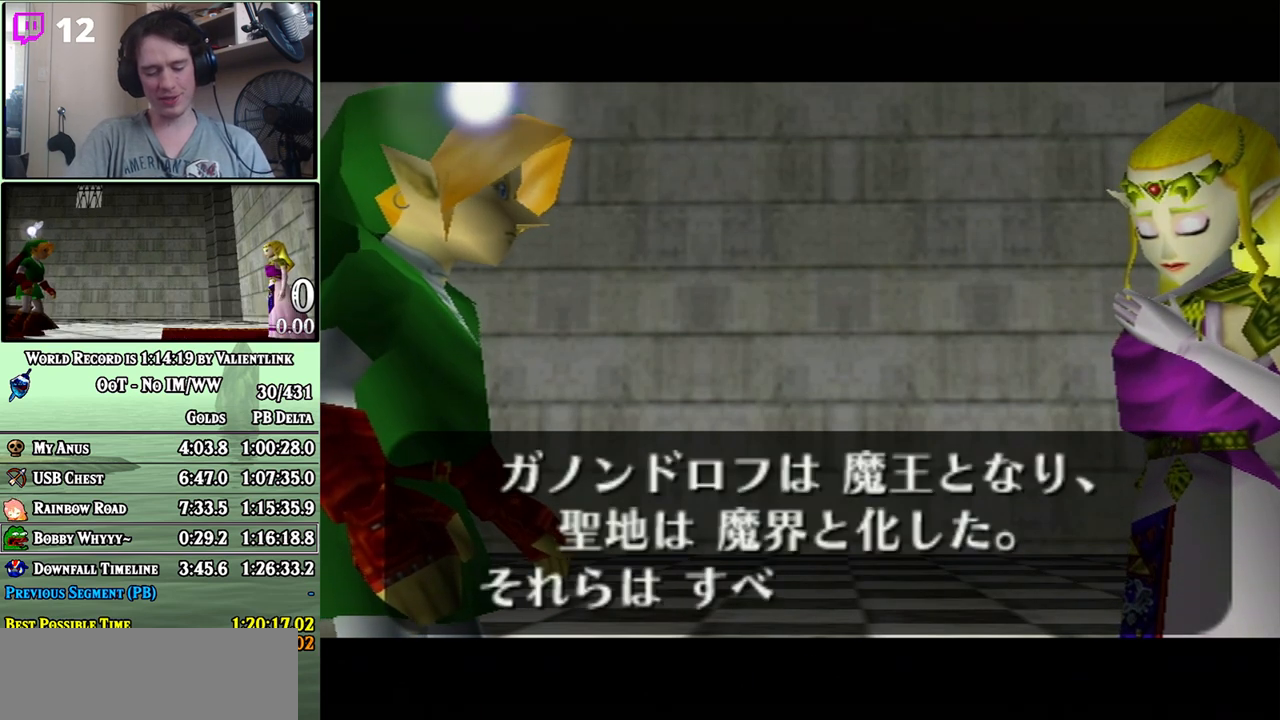
{"buttons": ["A"], "left_stick": "center", "right_stick": "center", "events": [[67, "A", "down"], [100, "A", "up"], [100, "B", "down"], [167, "B", "up"], [183, "A", "down"], [217, "A", "up"], [217, "B", "down"], [317, "A", "down"], [317, "B", "up"], [383, "A", "up"], [383, "B", "down"], [450, "A", "down"], [450, "B", "up"]]}
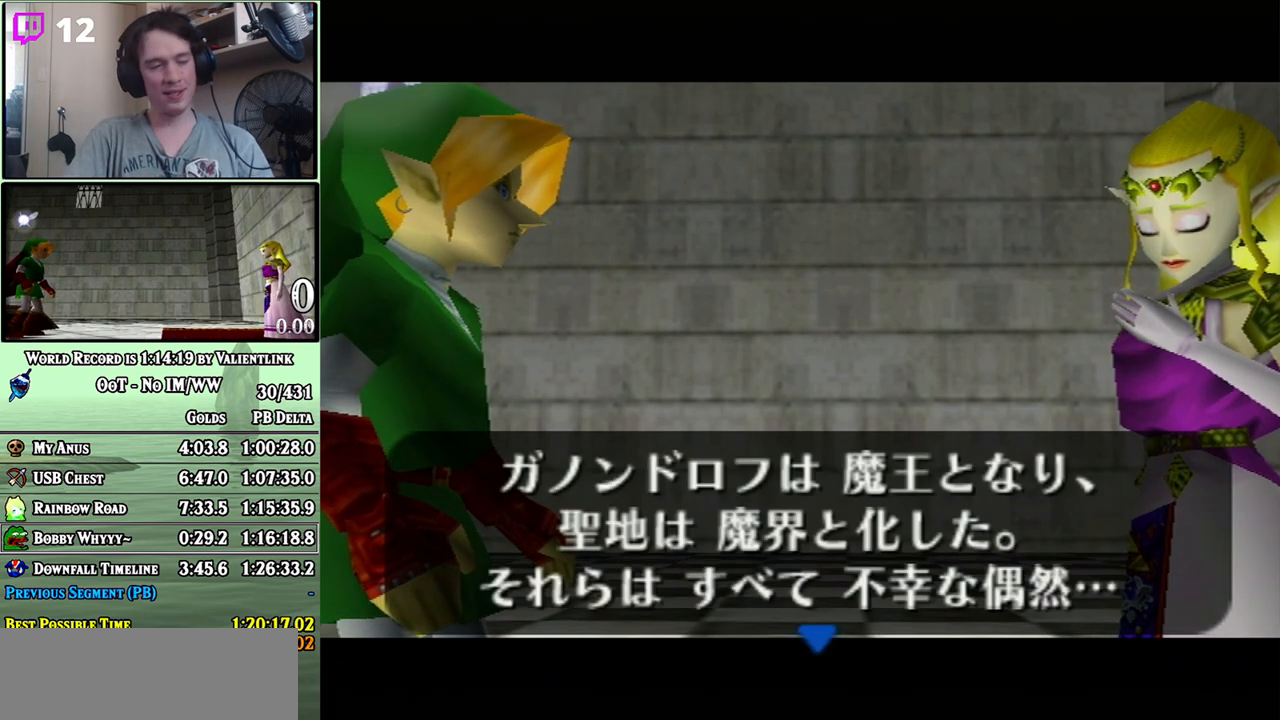
{"buttons": ["A"], "left_stick": "center", "right_stick": "center", "events": [[17, "A", "up"], [17, "B", "down"], [67, "A", "down"], [67, "B", "up"], [133, "A", "up"], [133, "B", "down"], [200, "A", "down"], [200, "B", "up"], [250, "A", "up"], [250, "B", "down"], [317, "B", "up"], [350, "A", "down"], [417, "A", "up"], [483, "A", "down"]]}
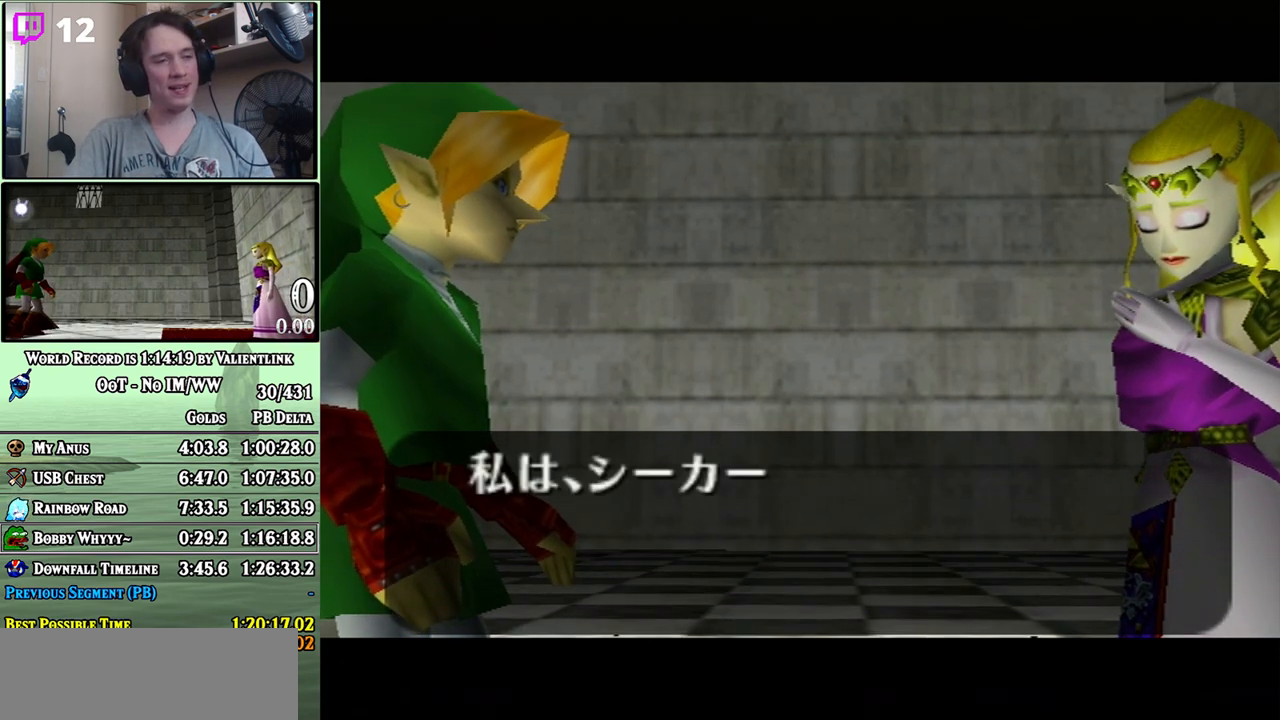
{"buttons": ["B"], "left_stick": "center", "right_stick": "center", "events": [[33, "A", "up"], [33, "B", "down"], [100, "B", "up"], [133, "A", "down"], [167, "A", "up"], [200, "A", "down"], [217, "A", "up"], [267, "B", "down"], [317, "A", "down"], [317, "B", "up"], [383, "A", "up"], [450, "A", "down"], [500, "A", "up"], [500, "B", "down"]]}
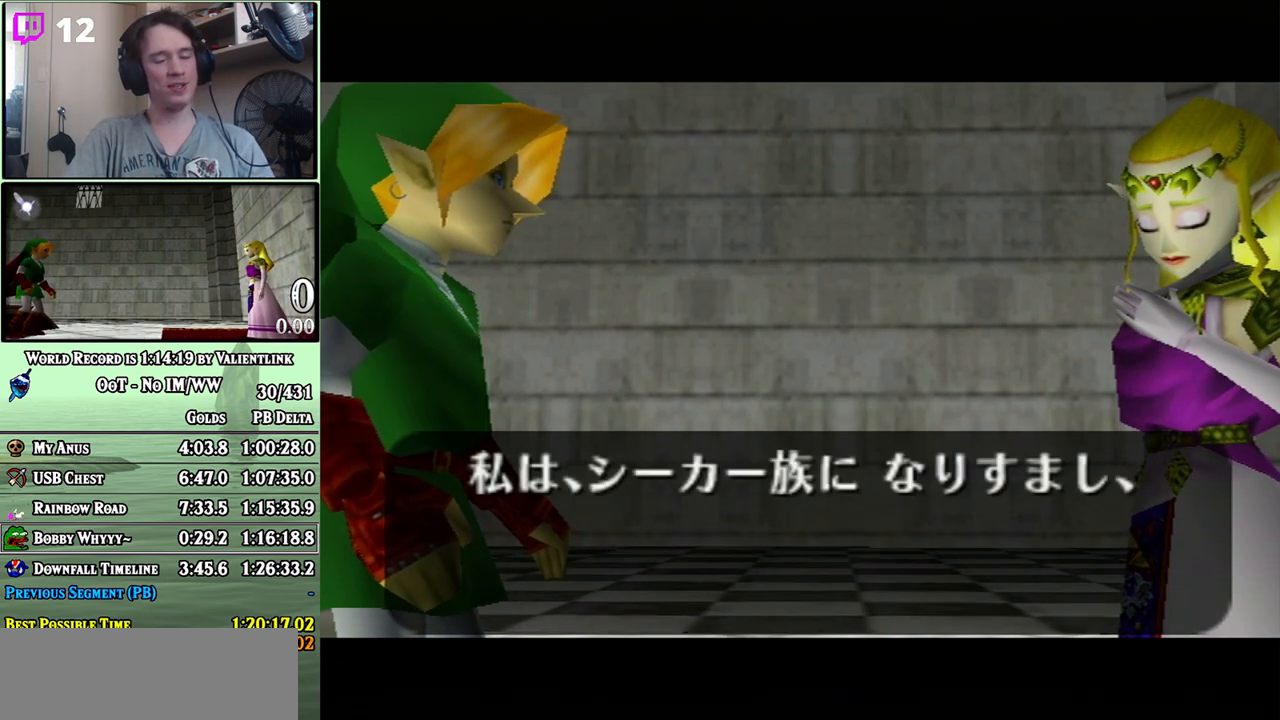
{"buttons": ["A"], "left_stick": "center", "right_stick": "center", "events": [[67, "A", "down"], [67, "B", "up"], [100, "A", "up"], [167, "A", "down"], [200, "A", "up"], [217, "B", "down"], [283, "A", "down"], [283, "B", "up"], [317, "A", "up"], [417, "A", "down"], [433, "A", "up"], [500, "A", "down"]]}
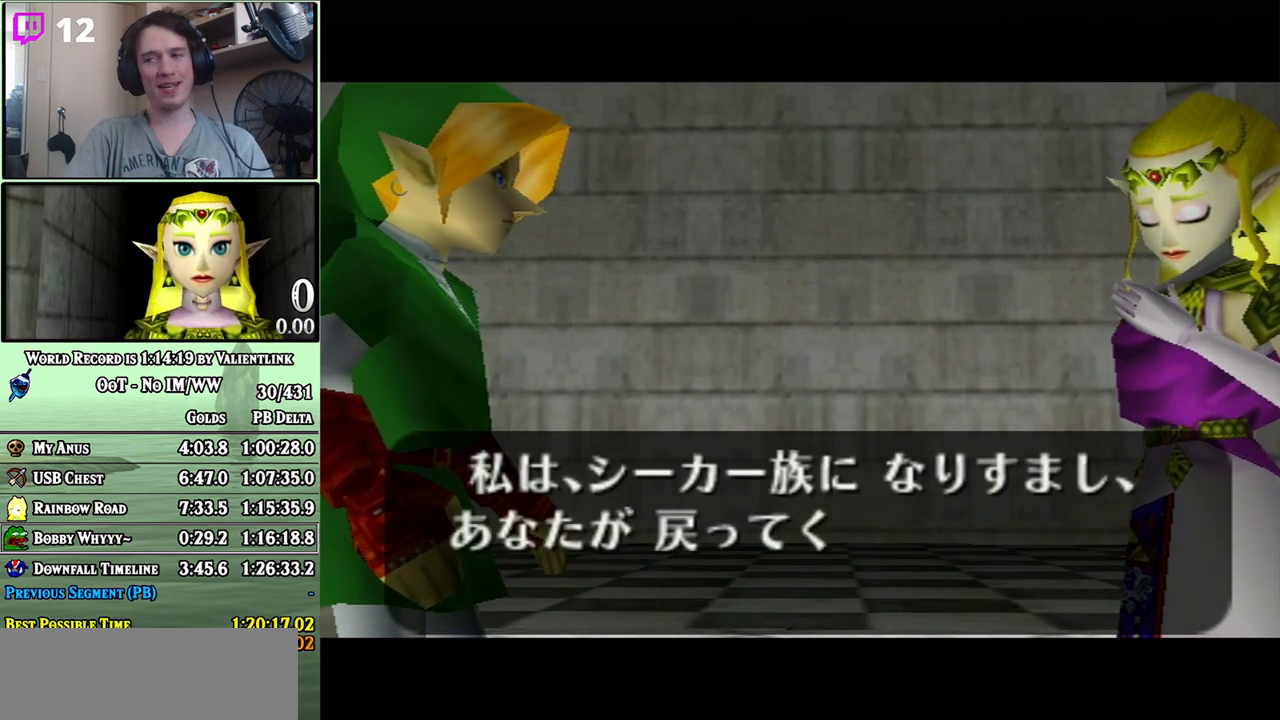
{"buttons": [], "left_stick": "center", "right_stick": "center", "events": [[67, "A", "up"], [67, "B", "down"], [133, "A", "down"], [133, "B", "up"], [167, "A", "up"], [200, "B", "down"], [250, "A", "down"], [250, "B", "up"], [300, "A", "up"], [300, "B", "down"], [350, "A", "down"], [350, "B", "up"], [417, "A", "up"], [417, "B", "down"], [483, "A", "down"], [483, "B", "up"], [500, "A", "up"]]}
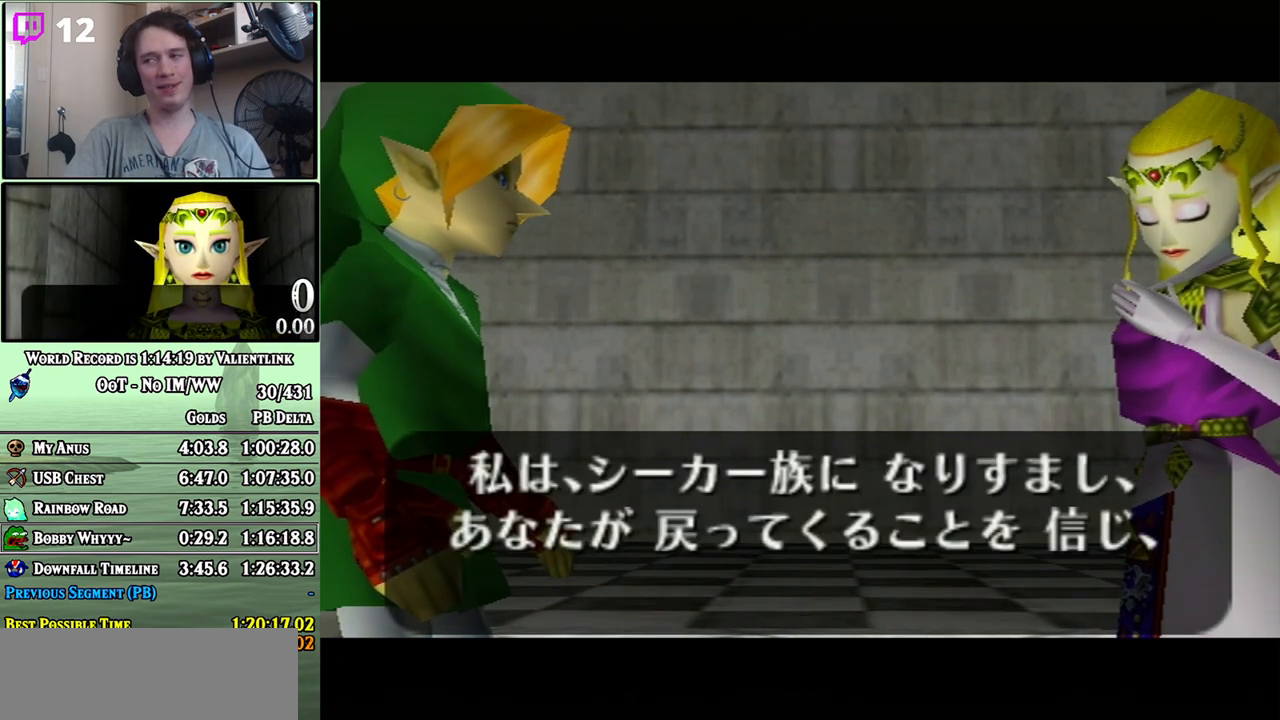
{"buttons": ["A"], "left_stick": "center", "right_stick": "center", "events": [[50, "B", "down"], [100, "A", "down"], [100, "B", "up"], [133, "A", "up"], [167, "B", "down"], [217, "A", "down"], [217, "B", "up"], [250, "A", "up"], [317, "A", "down"], [383, "A", "up"], [383, "B", "down"], [450, "A", "down"], [450, "B", "up"]]}
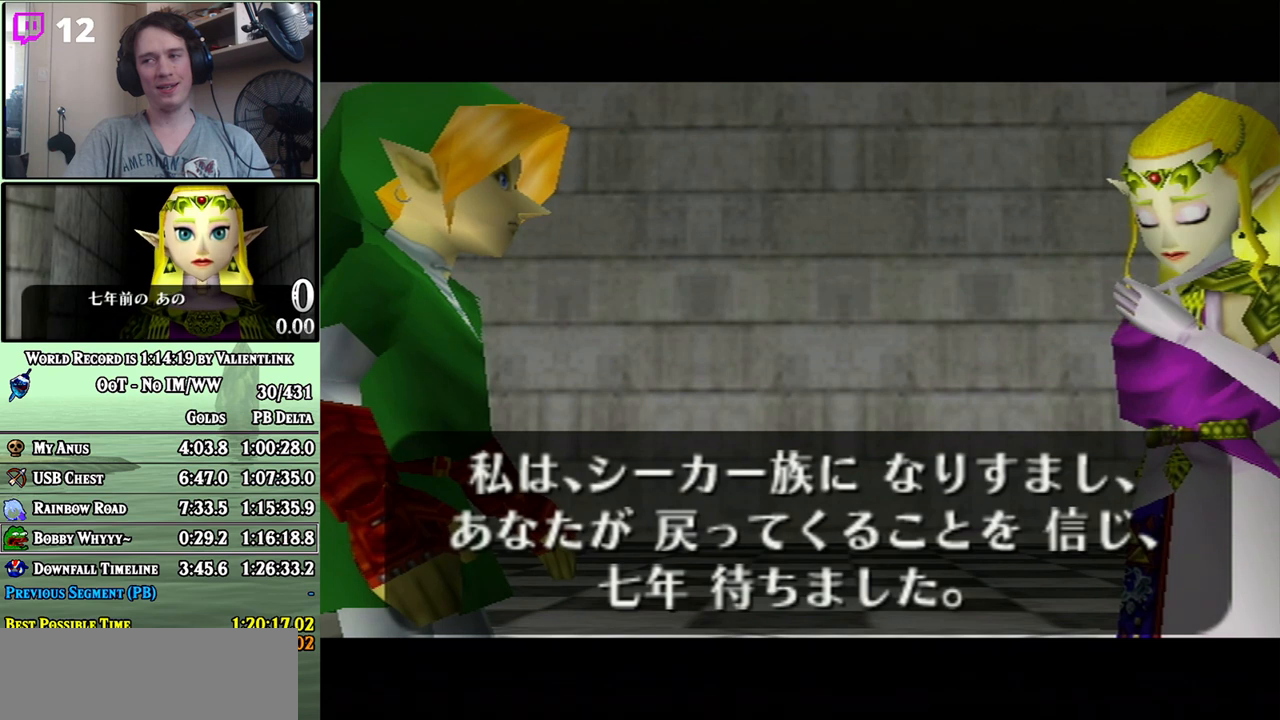
{"buttons": [], "left_stick": "center", "right_stick": "center", "events": [[17, "A", "up"], [17, "B", "down"], [67, "A", "down"], [67, "B", "up"], [100, "A", "up"], [133, "B", "down"], [200, "A", "down"], [200, "B", "up"], [250, "A", "up"], [250, "B", "down"], [317, "A", "down"], [317, "B", "up"], [350, "A", "up"], [417, "A", "down"], [467, "A", "up"]]}
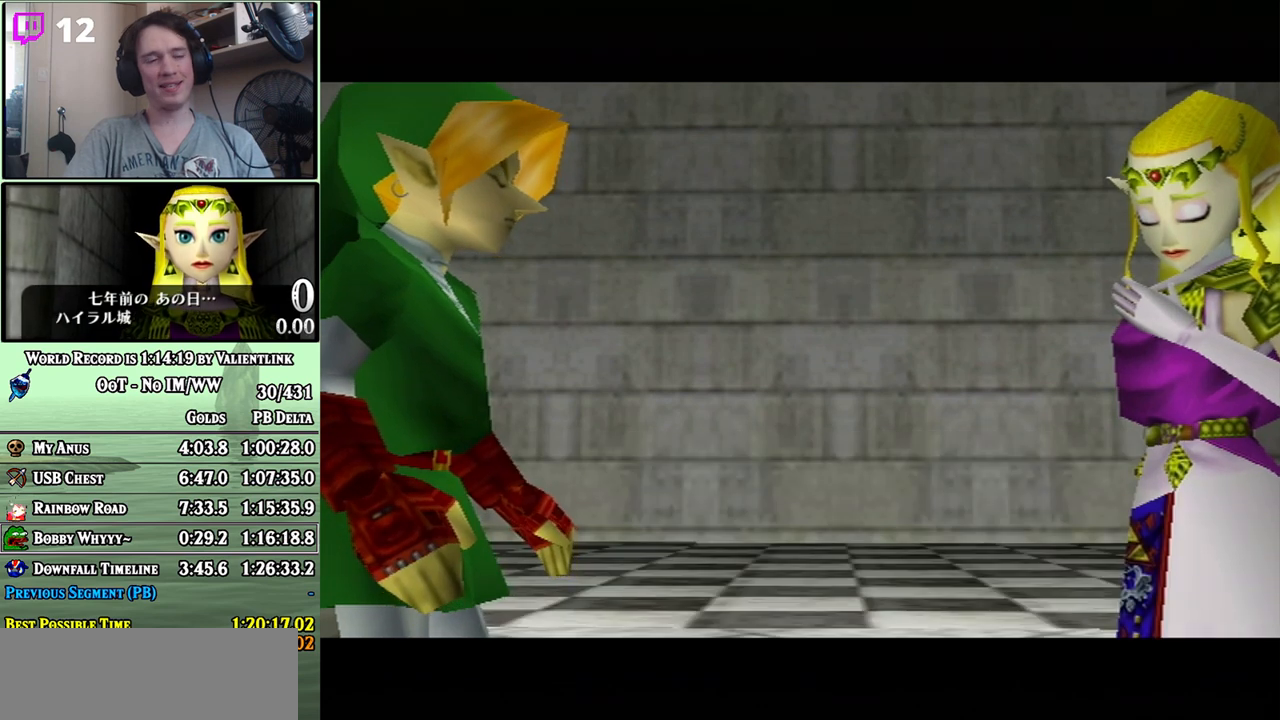
{"buttons": ["B"], "left_stick": "center", "right_stick": "center", "events": [[33, "A", "down"], [100, "A", "up"], [167, "A", "down"], [200, "A", "up"], [283, "A", "down"], [350, "A", "up"], [417, "A", "down"], [450, "A", "up"], [483, "B", "down"]]}
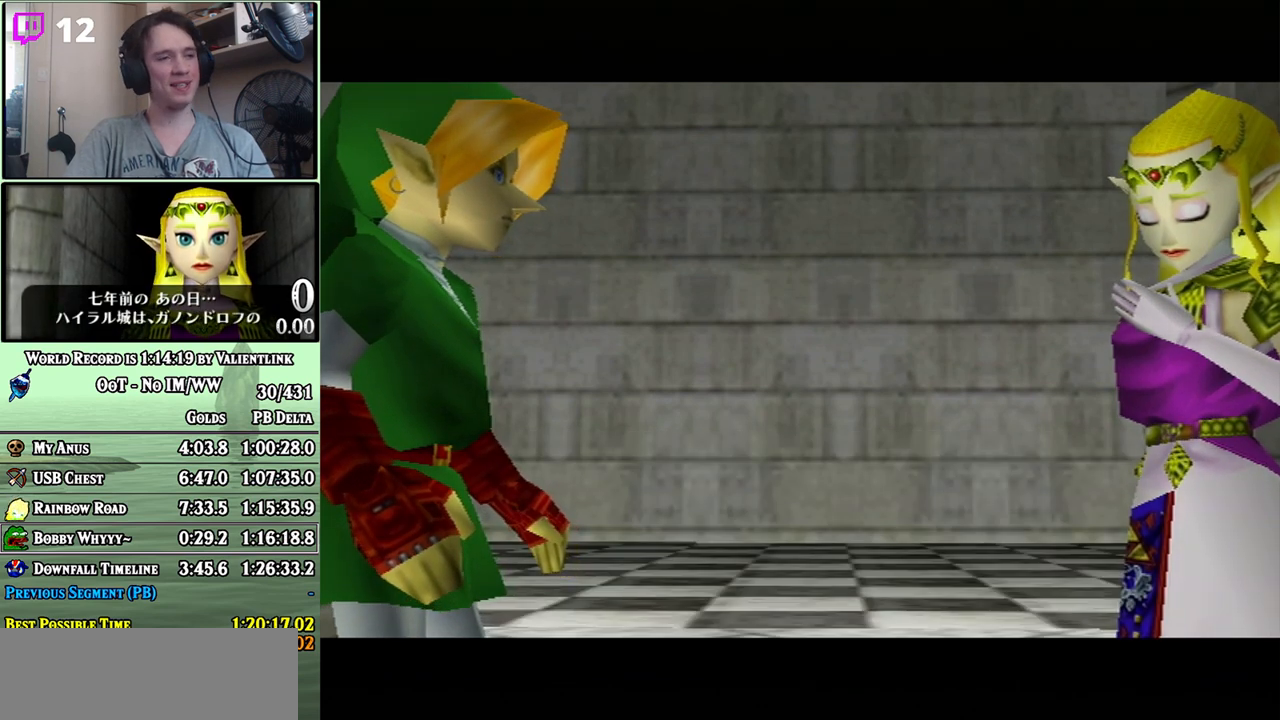
{"buttons": ["B"], "left_stick": "center", "right_stick": "center", "events": [[33, "A", "down"], [33, "B", "up"], [100, "A", "up"], [100, "B", "down"], [167, "A", "down"], [167, "B", "up"], [217, "A", "up"], [217, "B", "down"], [283, "A", "down"], [283, "B", "up"], [350, "A", "up"], [383, "A", "down"], [450, "A", "up"], [483, "B", "down"]]}
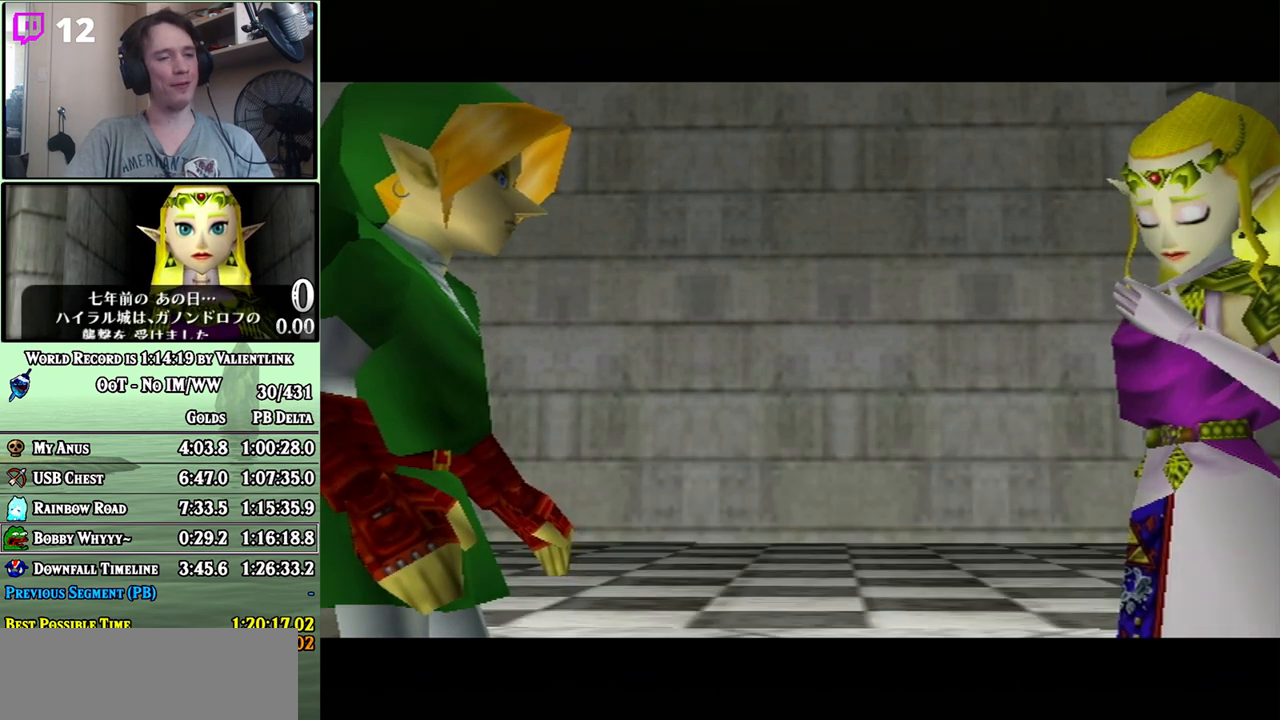
{"buttons": ["B"], "left_stick": "center", "right_stick": "center", "events": [[33, "A", "down"], [33, "B", "up"], [67, "A", "up"], [133, "A", "down"], [200, "A", "up"], [217, "B", "down"], [300, "B", "up"], [383, "A", "down"], [450, "A", "up"], [467, "B", "down"]]}
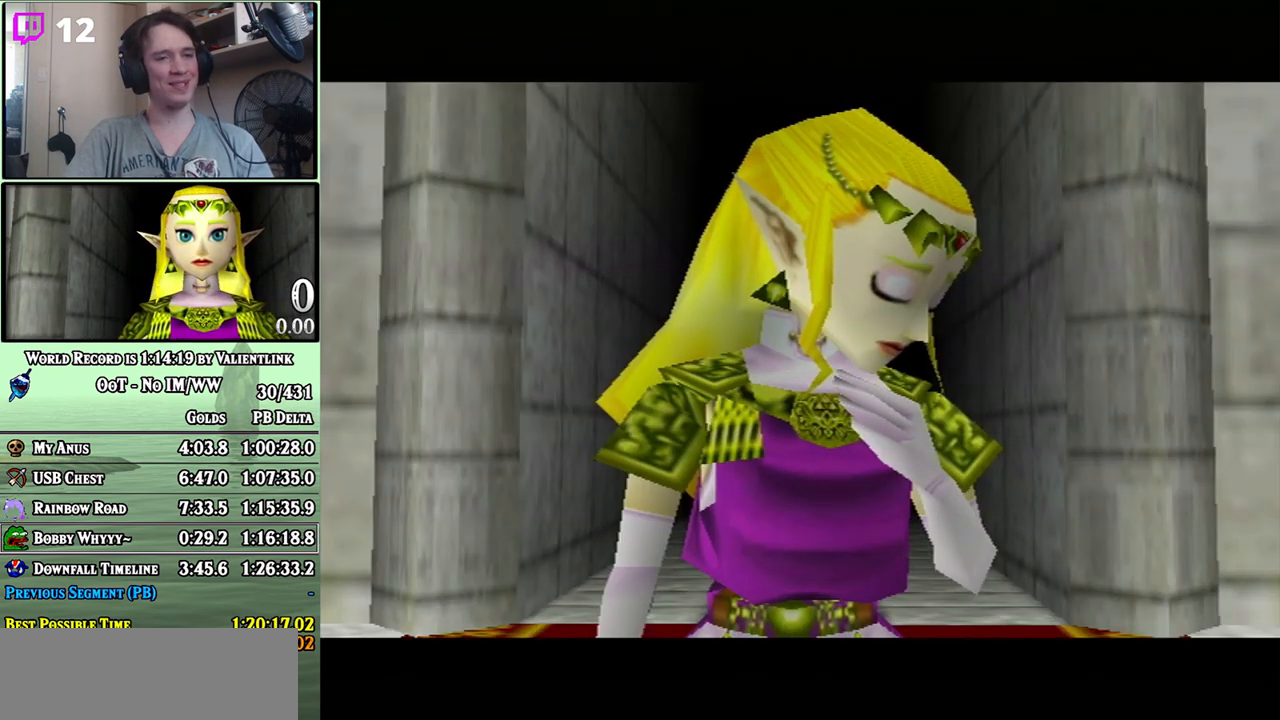
{"buttons": ["A", "B"], "left_stick": "center", "right_stick": "center", "events": [[33, "A", "down"], [33, "B", "up"], [67, "A", "up"], [133, "A", "down"], [200, "A", "up"], [217, "B", "down"], [250, "A", "down"], [283, "B", "up"], [317, "A", "up"], [383, "A", "down"], [417, "A", "up"], [467, "B", "down"], [500, "A", "down"]]}
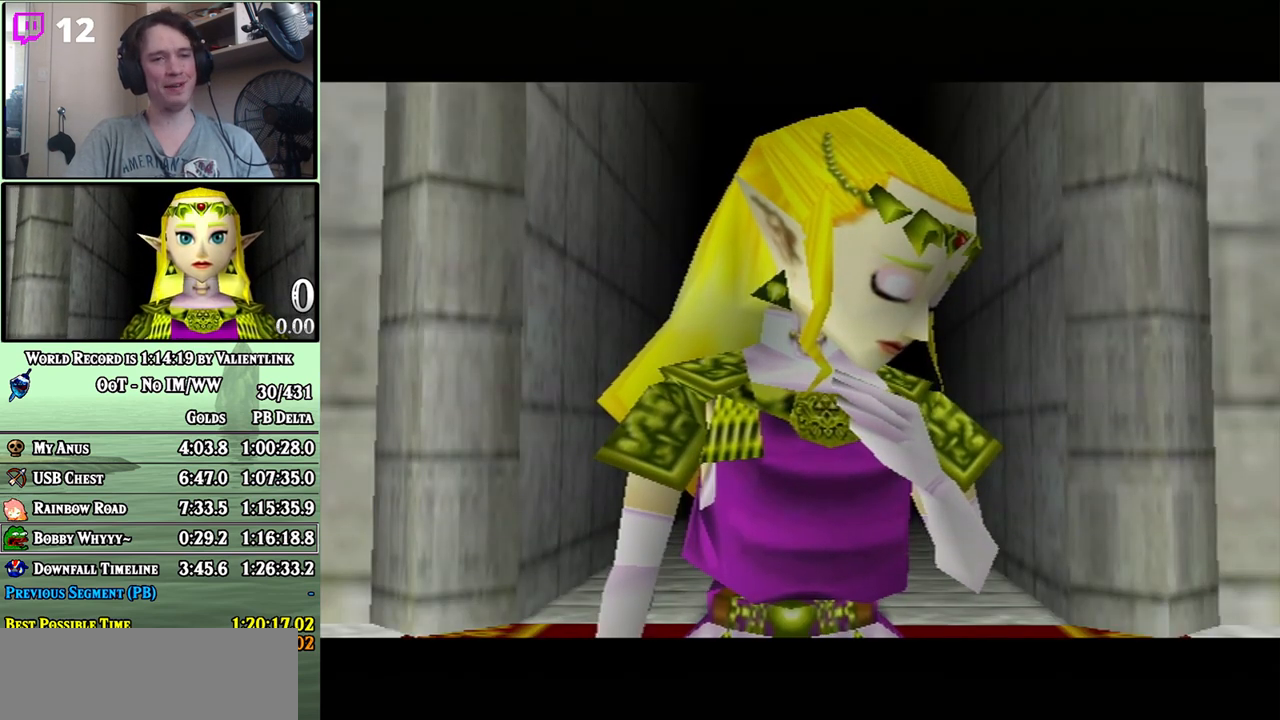
{"buttons": ["B"], "left_stick": "center", "right_stick": "center", "events": [[33, "B", "up"], [67, "A", "up"], [133, "A", "down"], [200, "A", "up"], [250, "A", "down"], [283, "A", "up"], [283, "B", "down"], [350, "A", "down"], [350, "B", "up"], [417, "A", "up"], [450, "B", "down"]]}
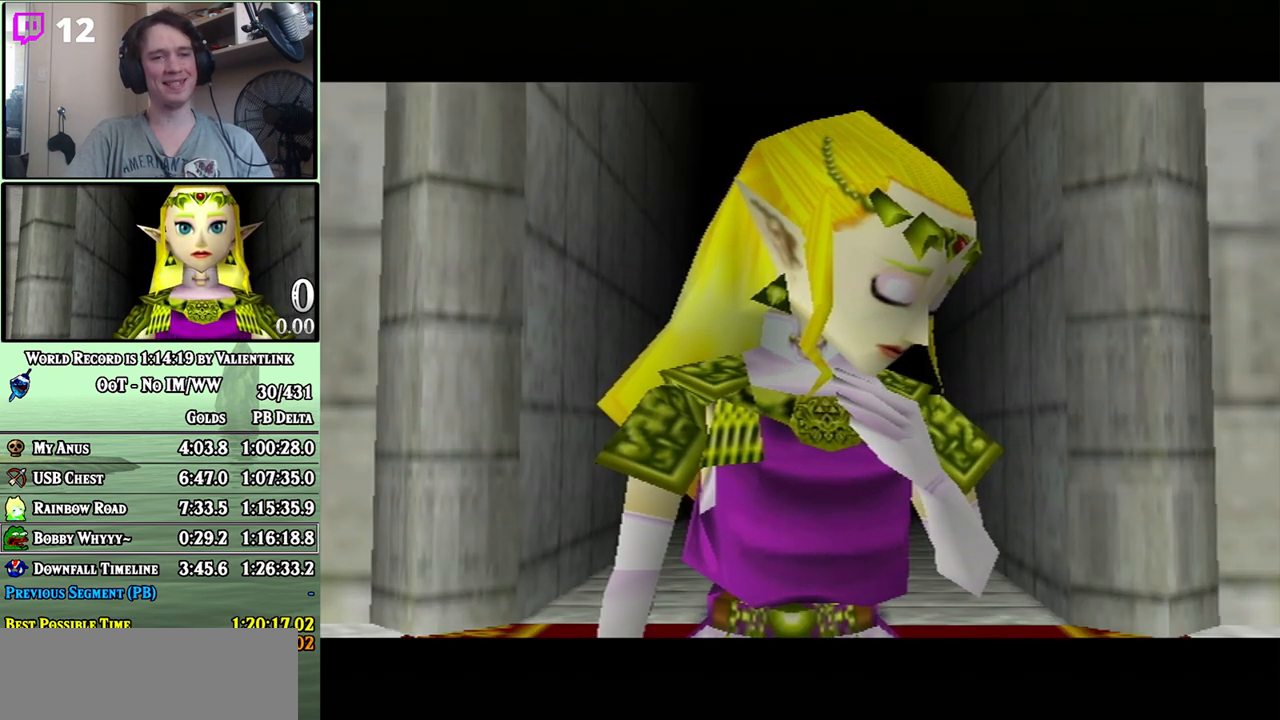
{"buttons": ["A"], "left_stick": "center", "right_stick": "center", "events": [[17, "A", "down"], [33, "A", "up"], [100, "A", "down"], [100, "B", "up"], [167, "A", "up"], [200, "B", "down"], [350, "A", "down"], [350, "B", "up"], [417, "A", "up"], [483, "A", "down"]]}
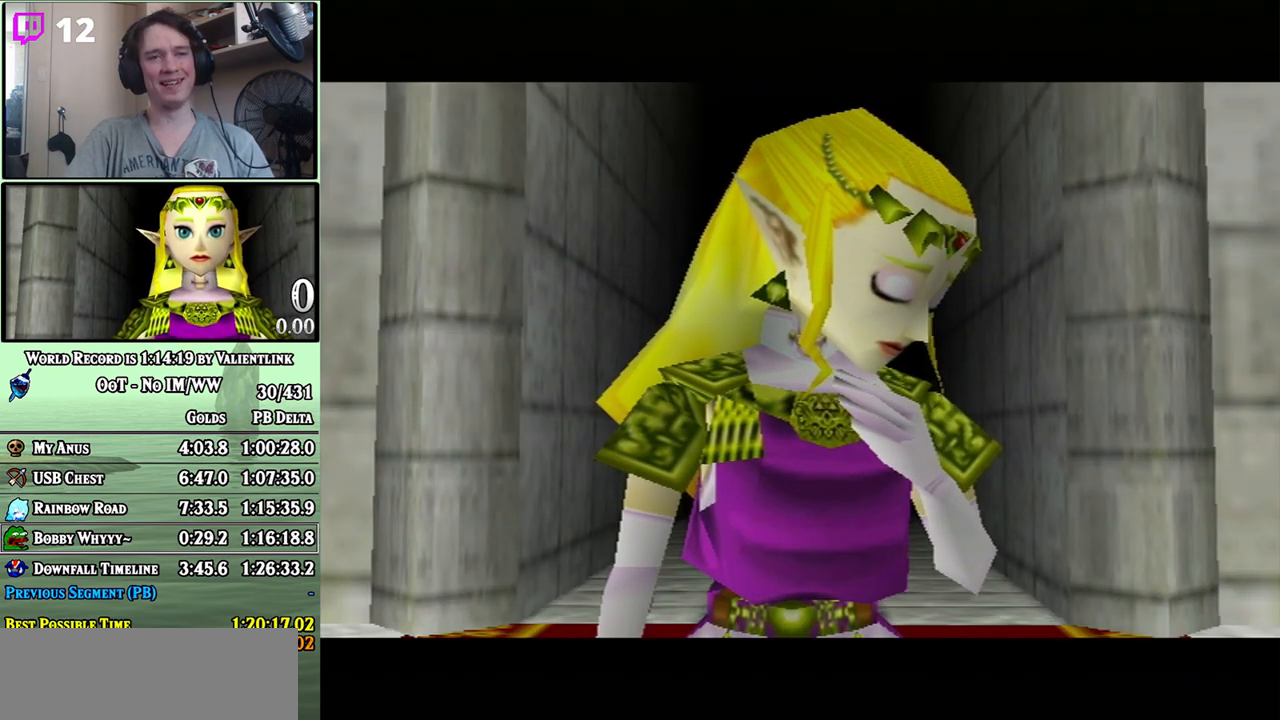
{"buttons": ["A"], "left_stick": "center", "right_stick": "center", "events": [[33, "A", "up"], [67, "B", "down"], [133, "A", "down"], [133, "B", "up"], [167, "A", "up"], [200, "B", "down"], [267, "A", "down"], [283, "A", "up"], [483, "A", "down"], [483, "B", "up"]]}
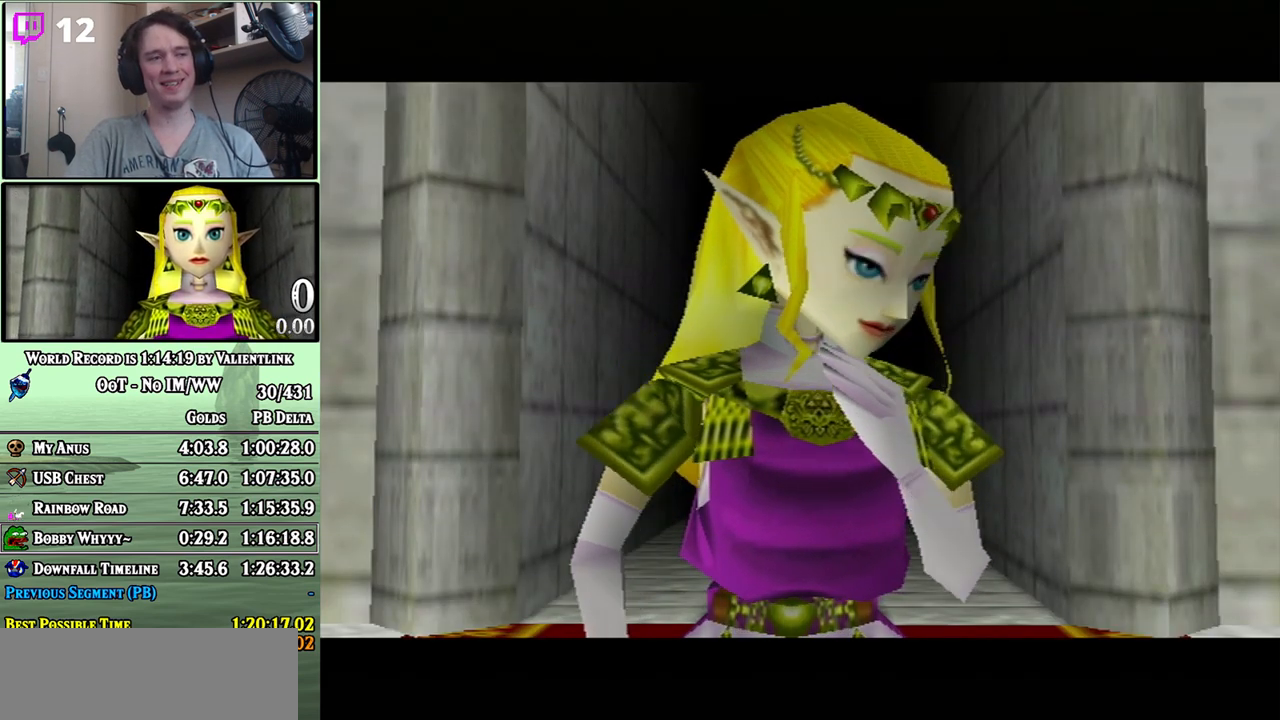
{"buttons": ["A"], "left_stick": "center", "right_stick": "center", "events": [[33, "A", "up"], [100, "A", "down"], [167, "A", "up"], [183, "B", "down"], [233, "A", "down"], [233, "B", "up"], [283, "A", "up"], [283, "B", "down"], [350, "A", "down"], [350, "B", "up"], [417, "A", "up"], [417, "B", "down"], [450, "A", "down"], [467, "B", "up"]]}
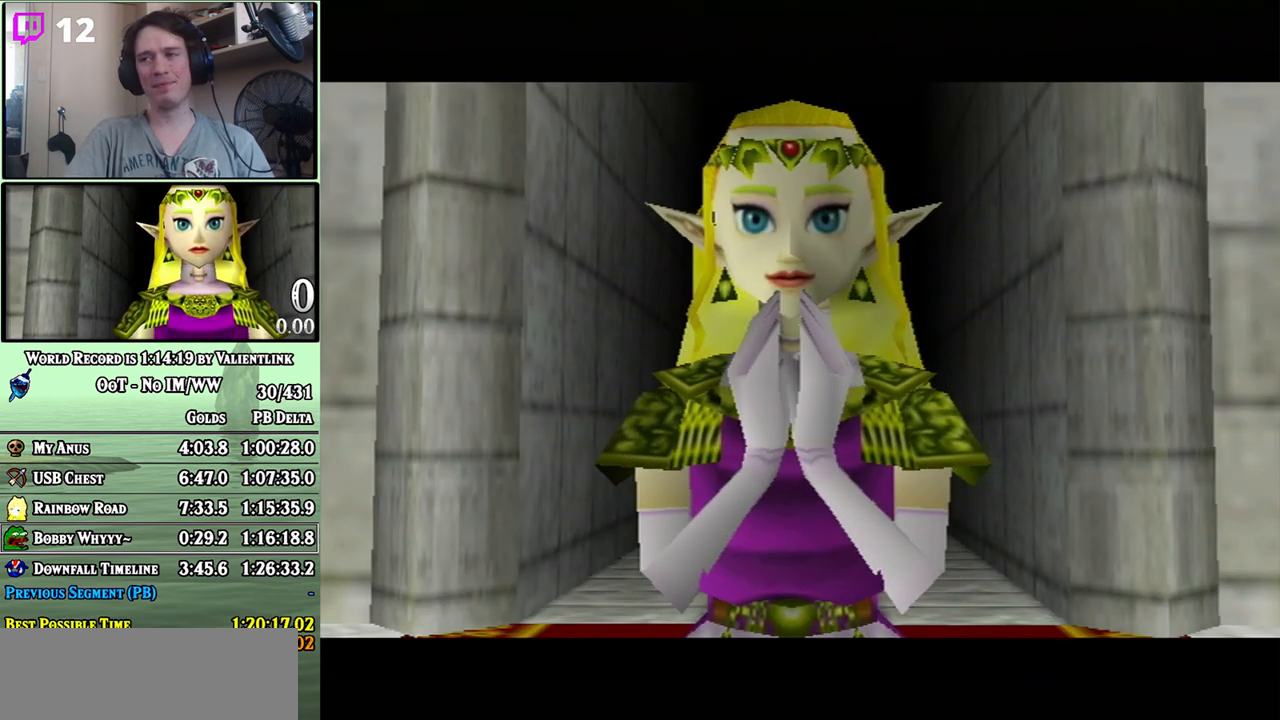
{"buttons": ["A"], "left_stick": "center", "right_stick": "center", "events": [[33, "A", "up"], [33, "B", "down"], [100, "A", "down"], [100, "B", "up"], [167, "A", "up"], [183, "B", "down"], [217, "A", "down"], [250, "A", "up"], [317, "A", "down"], [317, "B", "up"], [383, "A", "up"], [417, "B", "down"], [483, "A", "down"], [483, "B", "up"]]}
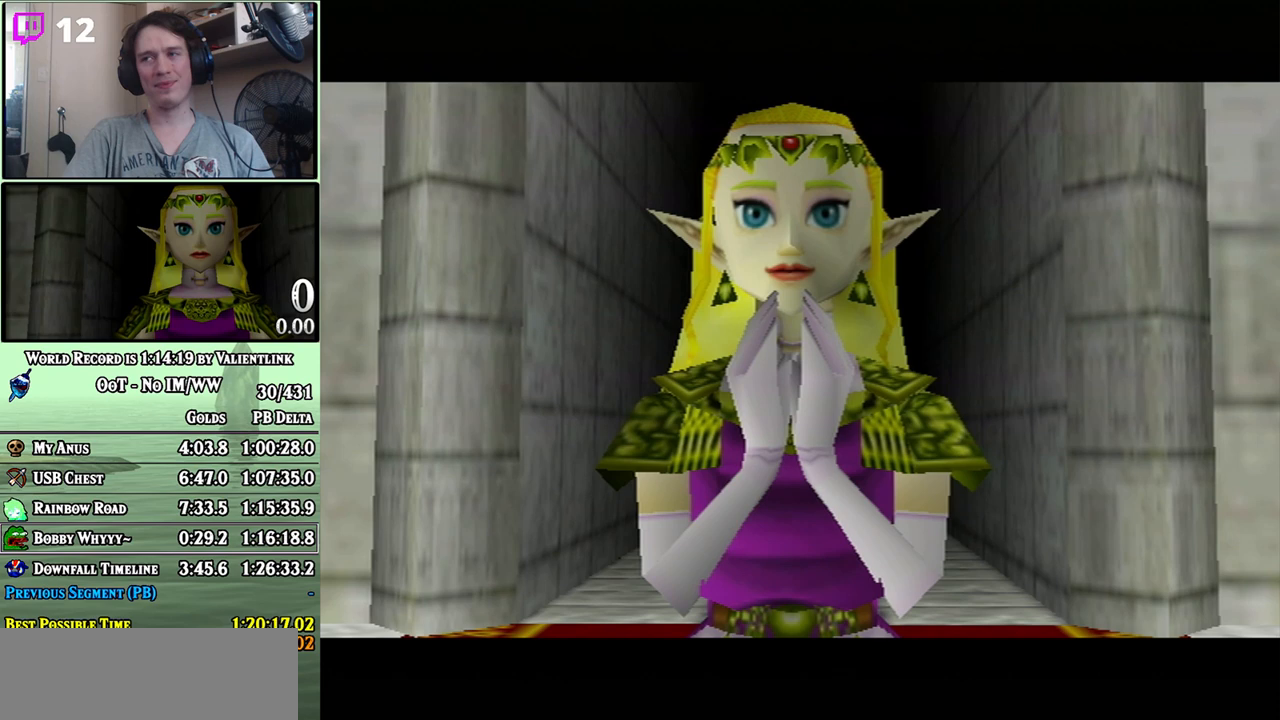
{"buttons": ["A"], "left_stick": "center", "right_stick": "center", "events": [[17, "A", "up"], [67, "A", "down"], [167, "A", "up"], [217, "A", "down"], [283, "A", "up"], [350, "A", "down"], [383, "A", "up"], [417, "B", "down"], [450, "A", "down"], [483, "B", "up"]]}
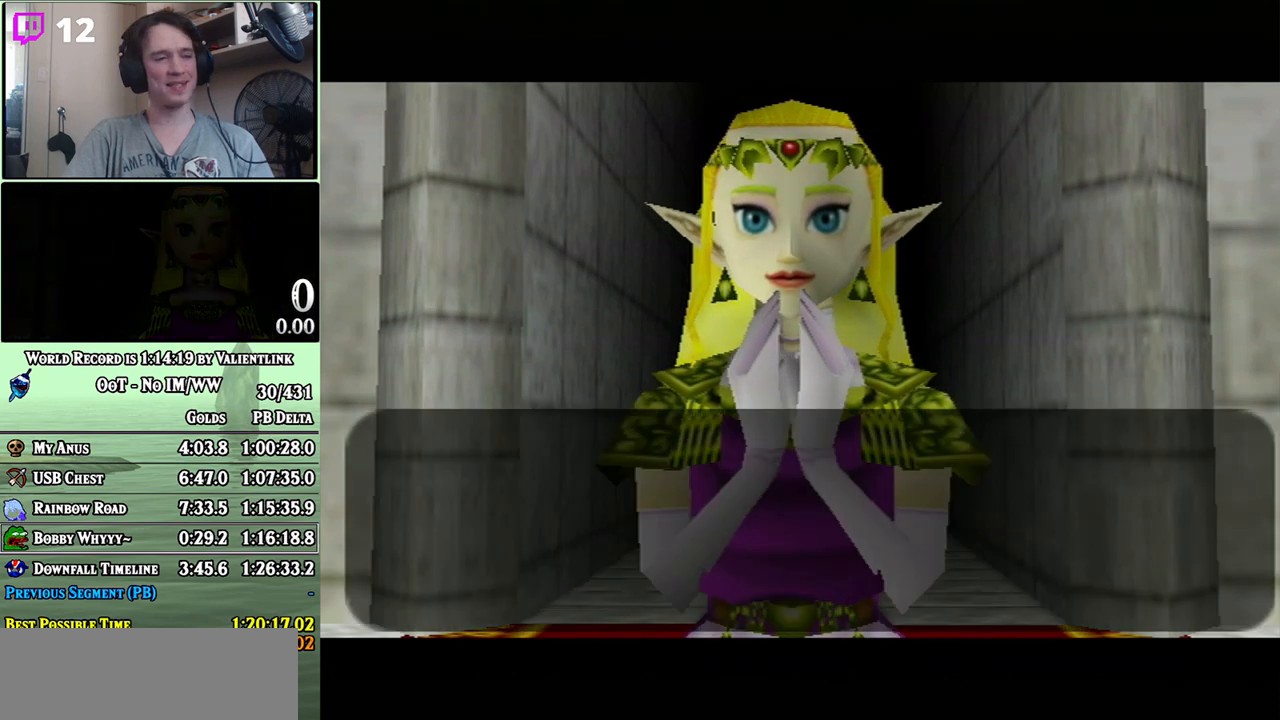
{"buttons": ["A"], "left_stick": "center", "right_stick": "center", "events": [[33, "A", "up"], [67, "B", "down"], [100, "A", "down"], [133, "B", "up"], [167, "A", "up"], [233, "A", "down"], [283, "A", "up"], [350, "A", "down"], [417, "A", "up"], [417, "B", "down"], [450, "A", "down"], [467, "B", "up"]]}
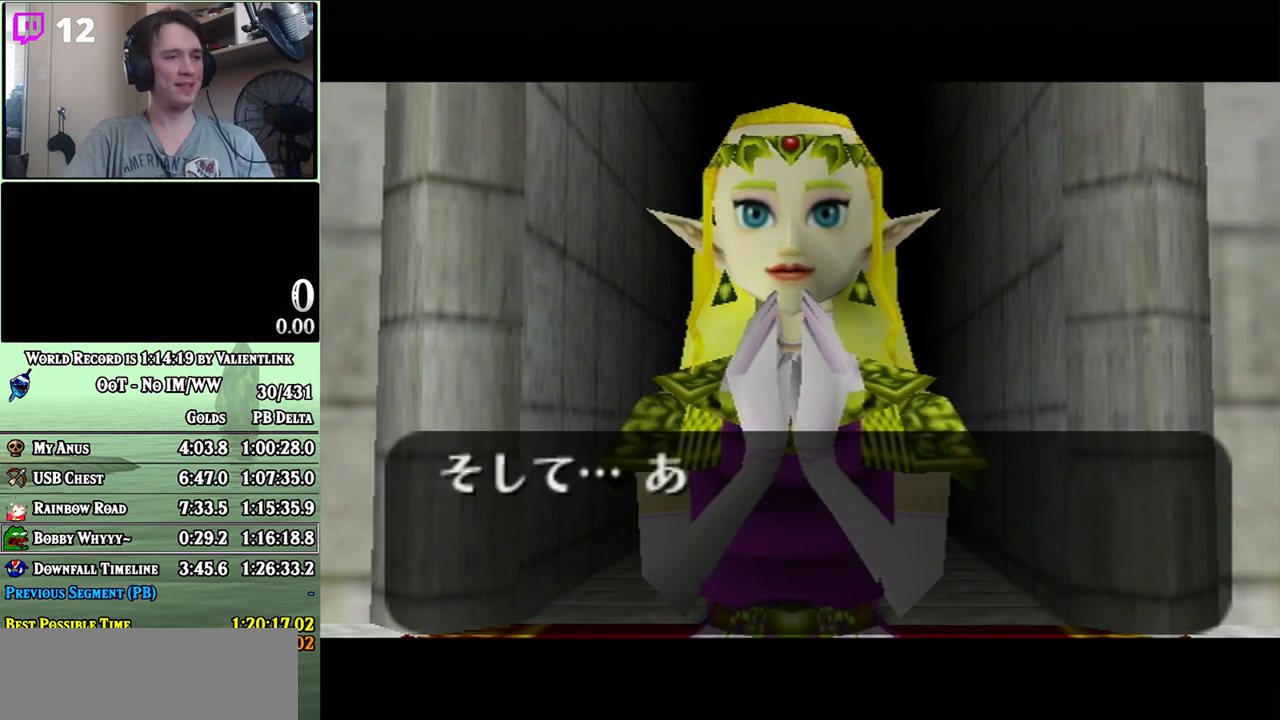
{"buttons": ["B"], "left_stick": "center", "right_stick": "center", "events": [[33, "A", "up"], [33, "B", "down"], [100, "A", "down"], [100, "B", "up"], [167, "A", "up"], [183, "B", "down"], [233, "A", "down"], [233, "B", "up"], [283, "A", "up"], [350, "A", "down"], [417, "A", "up"], [417, "B", "down"], [483, "A", "down"], [500, "A", "up"]]}
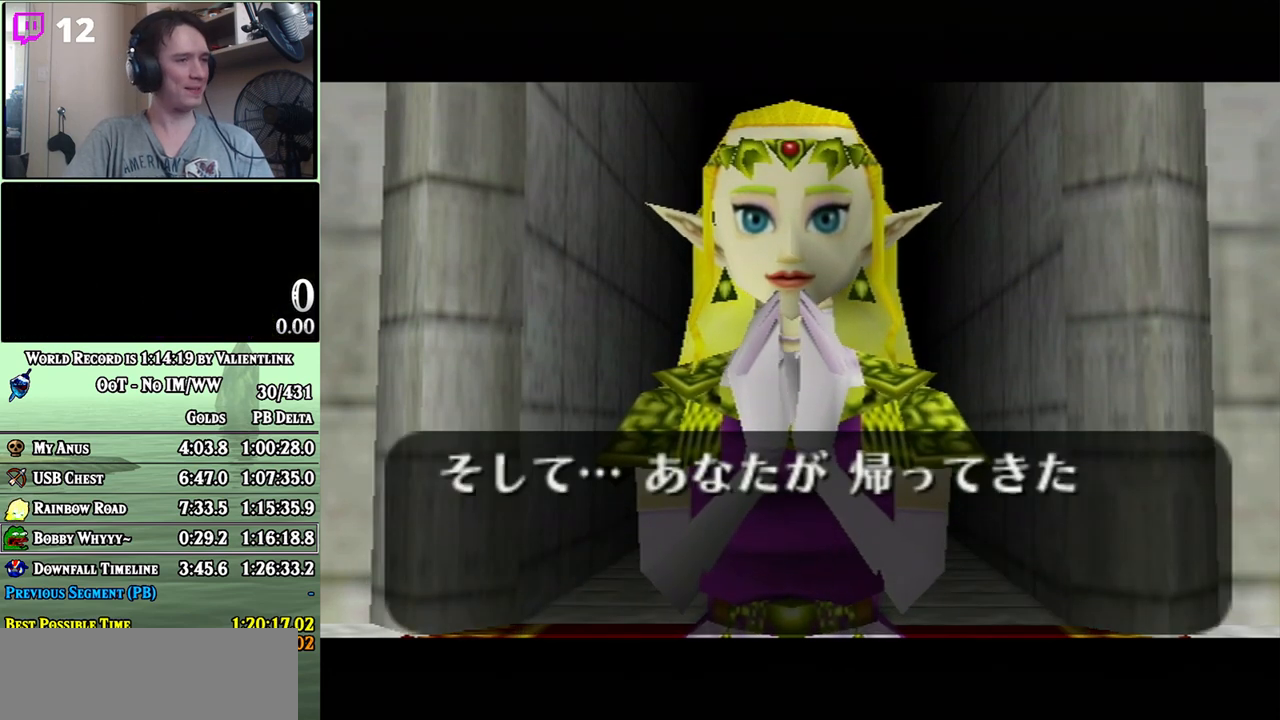
{"buttons": ["B"], "left_stick": "center", "right_stick": "center", "events": [[67, "A", "down"], [67, "B", "up"], [133, "A", "up"], [167, "B", "down"], [217, "A", "down"], [250, "A", "up"], [317, "A", "down"], [317, "B", "up"], [383, "A", "up"], [417, "B", "down"], [433, "A", "down"], [500, "A", "up"]]}
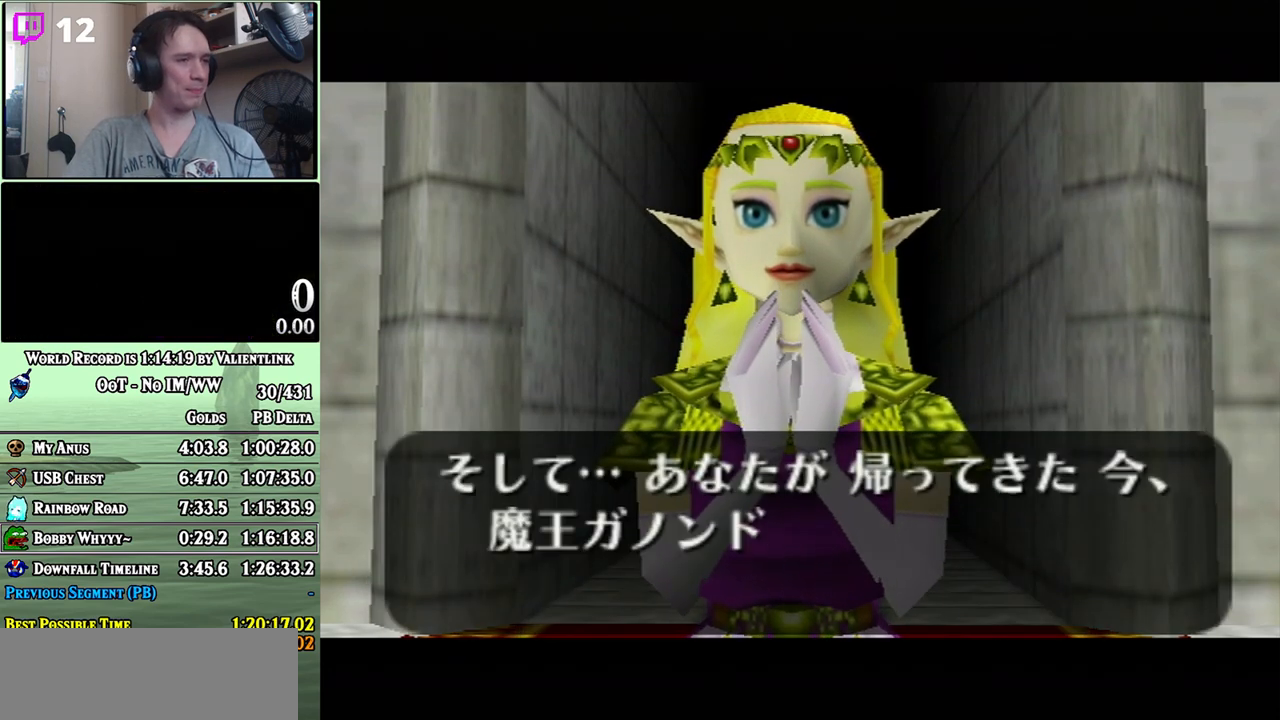
{"buttons": [], "left_stick": "center", "right_stick": "center", "events": [[67, "A", "down"], [67, "B", "up"], [133, "A", "up"], [167, "B", "down"], [200, "A", "down"], [217, "B", "up"], [250, "A", "up"], [317, "A", "down"], [383, "A", "up"], [417, "B", "down"], [467, "A", "down"], [467, "B", "up"], [500, "A", "up"]]}
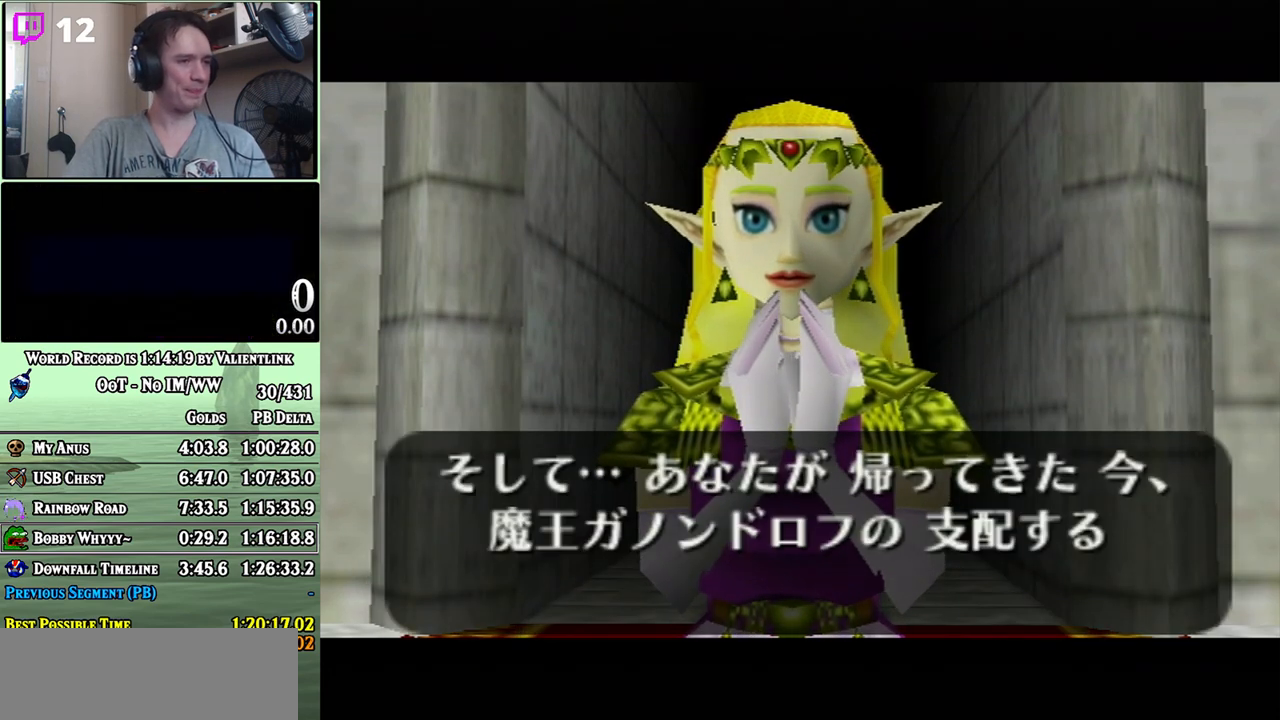
{"buttons": [], "left_stick": "center", "right_stick": "center", "events": [[33, "B", "down"], [100, "A", "down"], [133, "A", "up"], [133, "B", "up"], [217, "A", "down"], [250, "A", "up"], [300, "B", "down"], [317, "A", "down"], [383, "A", "up"], [450, "A", "down"], [467, "B", "up"], [500, "A", "up"]]}
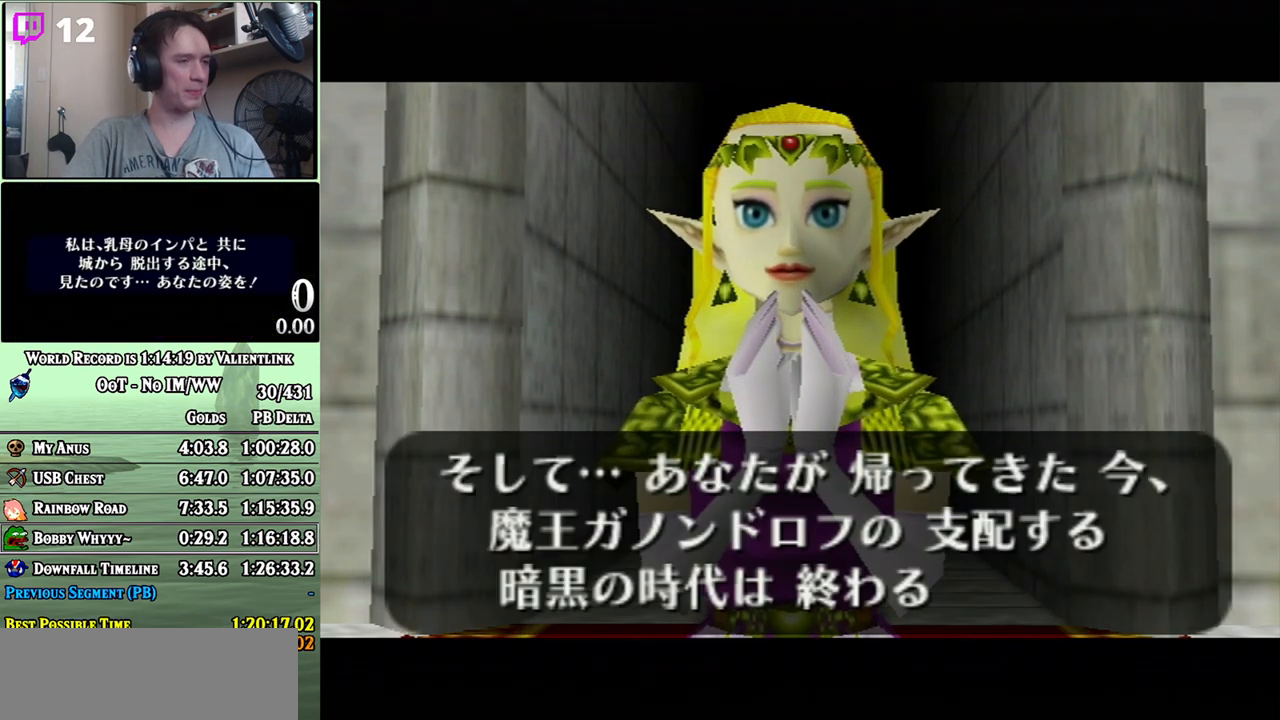
{"buttons": [], "left_stick": "center", "right_stick": "center", "events": [[33, "B", "down"], [67, "A", "down"], [100, "B", "up"], [133, "A", "up"], [200, "A", "down"], [250, "A", "up"], [250, "B", "down"], [317, "A", "down"], [317, "B", "up"], [350, "A", "up"], [417, "B", "down"], [450, "A", "down"], [467, "B", "up"], [500, "A", "up"]]}
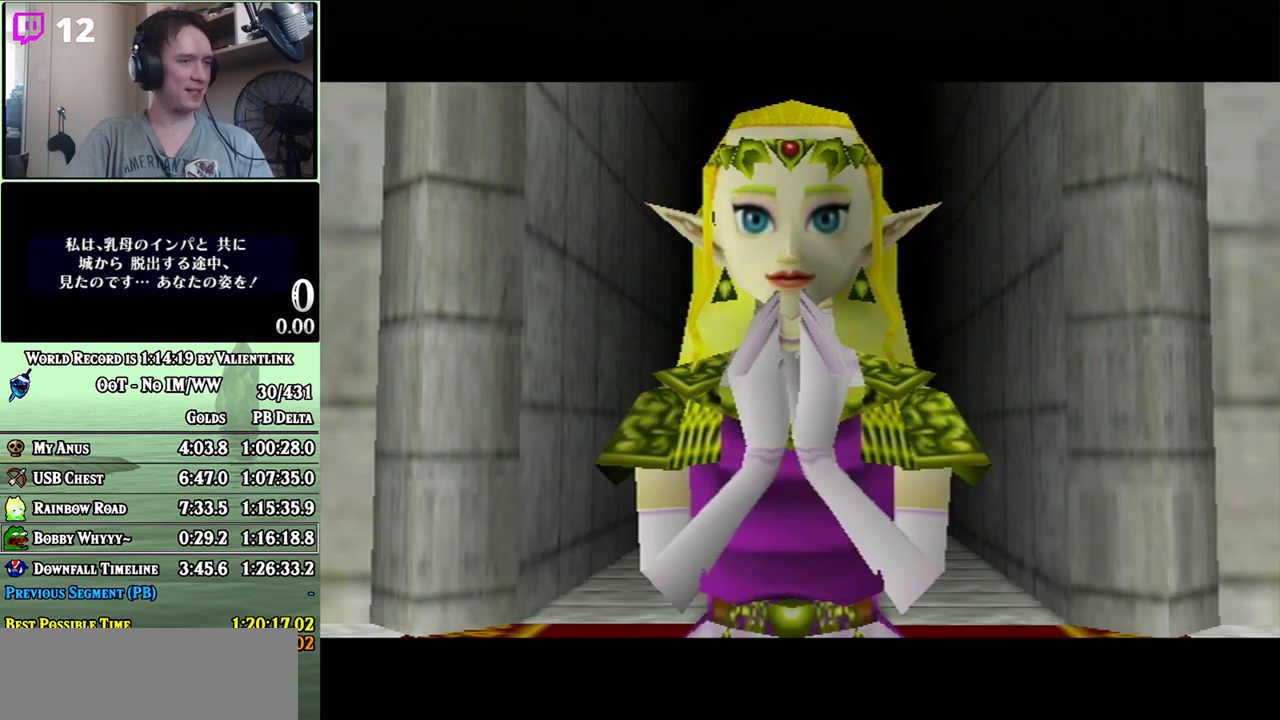
{"buttons": [], "left_stick": "center", "right_stick": "center", "events": [[33, "B", "down"], [67, "A", "down"], [100, "B", "up"], [167, "A", "up"], [167, "B", "down"], [233, "A", "down"], [233, "B", "up"], [250, "A", "up"], [283, "B", "down"], [350, "A", "down"], [350, "B", "up"], [383, "A", "up"], [417, "B", "down"], [467, "A", "down"], [467, "B", "up"], [500, "A", "up"]]}
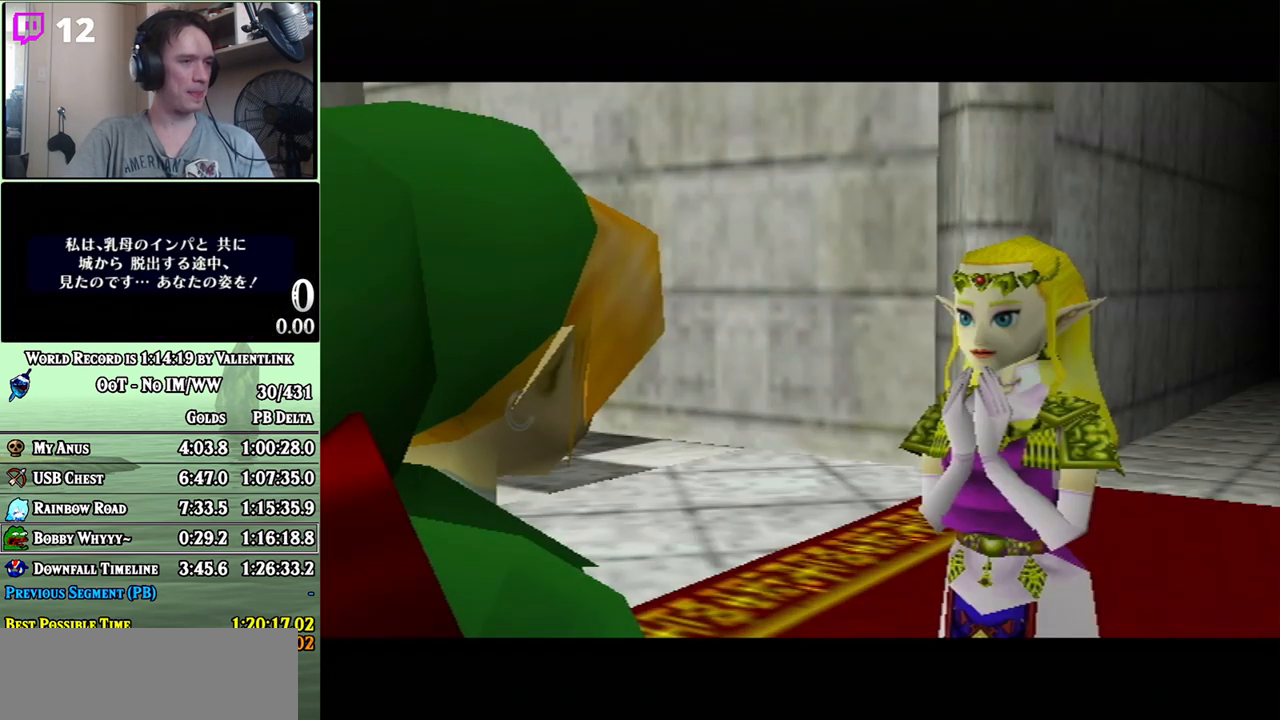
{"buttons": ["A"], "left_stick": "center", "right_stick": "center", "events": [[100, "A", "down"], [133, "A", "up"], [167, "B", "down"], [233, "A", "down"], [233, "B", "up"], [250, "A", "up"], [283, "B", "down"], [350, "A", "down"], [383, "A", "up"], [483, "A", "down"], [483, "B", "up"]]}